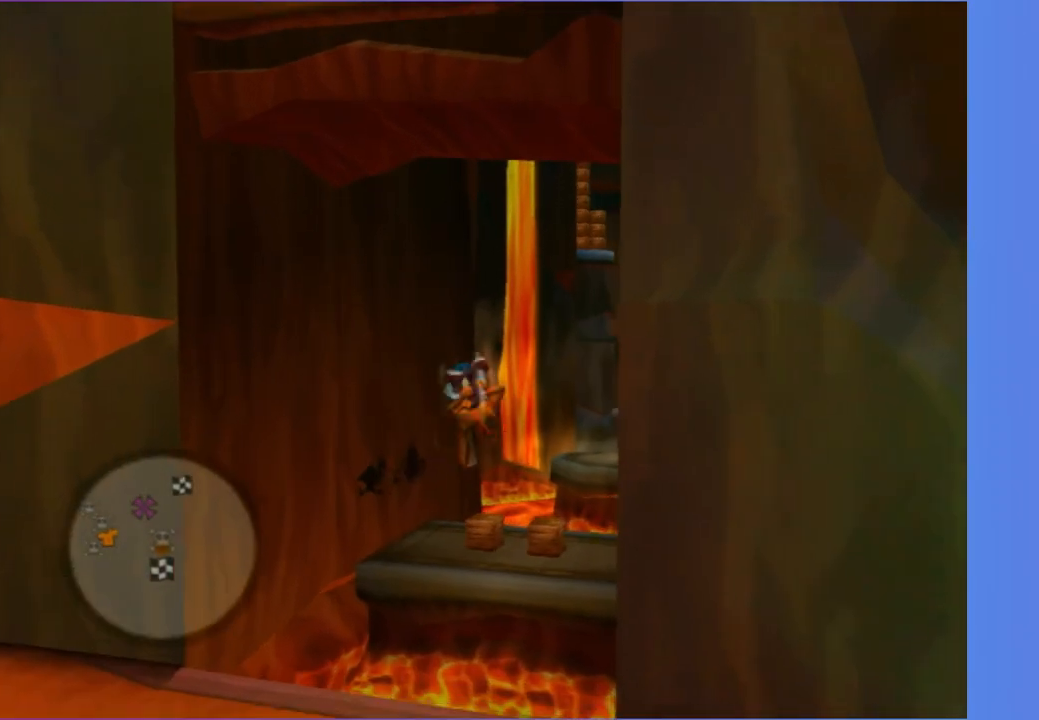
Gameplay with a controller (Xbox layout); each line is a JSON object with the inputs held at the frame after it. "events" lists button and stick changes between this image and that frame as [ms after this image, input, new state], when the widget could be followed in between. Not read: L3 R3.
{"buttons": [], "left_stick": "down", "right_stick": "center", "events": [[67, "left_stick", "left"], [150, "left_stick", "down"], [200, "A", "up"]]}
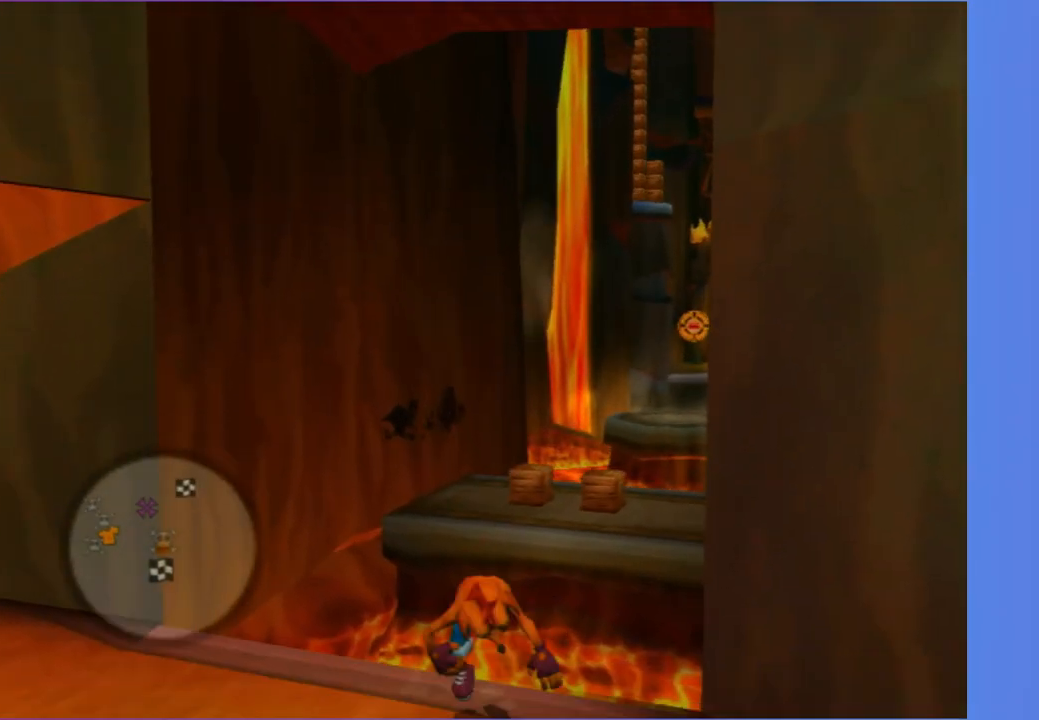
{"buttons": [], "left_stick": "right", "right_stick": "center", "events": [[33, "A", "down"], [200, "A", "up"], [483, "left_stick", "right"]]}
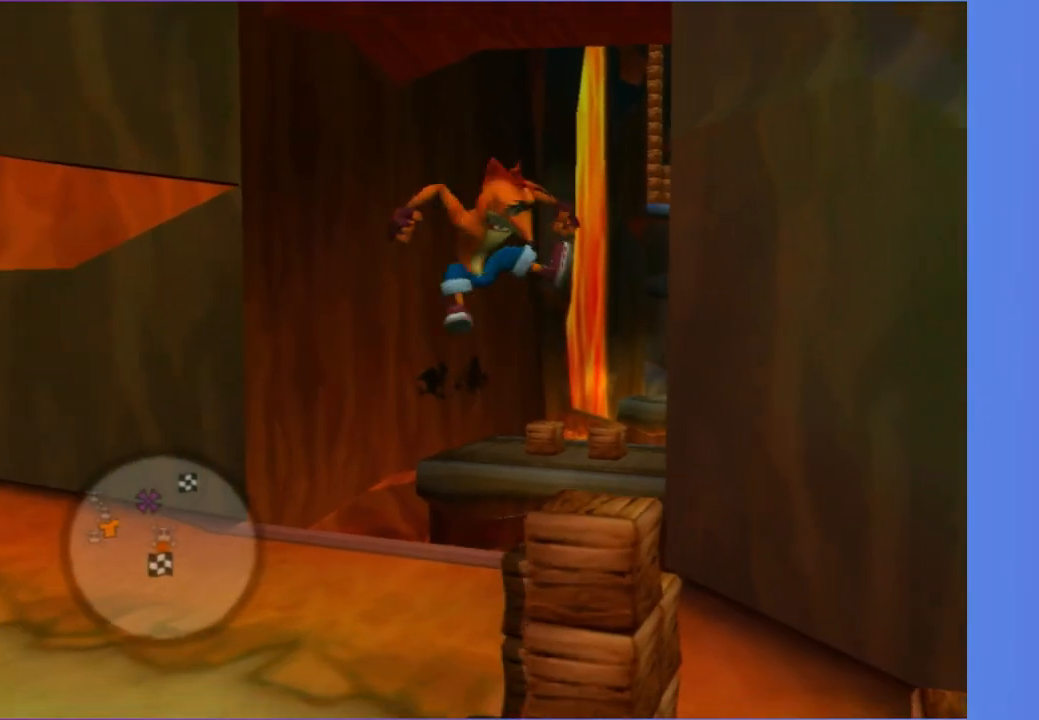
{"buttons": ["A"], "left_stick": "up", "right_stick": "center", "events": [[83, "left_stick", "up"], [133, "left_stick", "center"], [500, "A", "down"], [500, "left_stick", "up"]]}
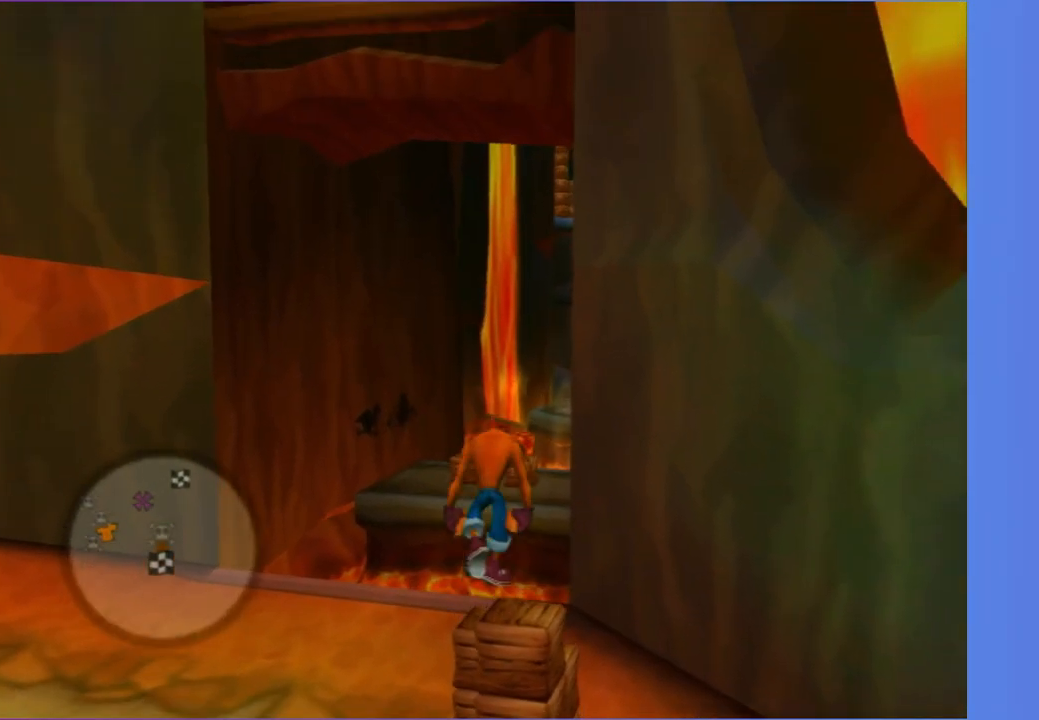
{"buttons": [], "left_stick": "up", "right_stick": "center", "events": [[367, "A", "up"]]}
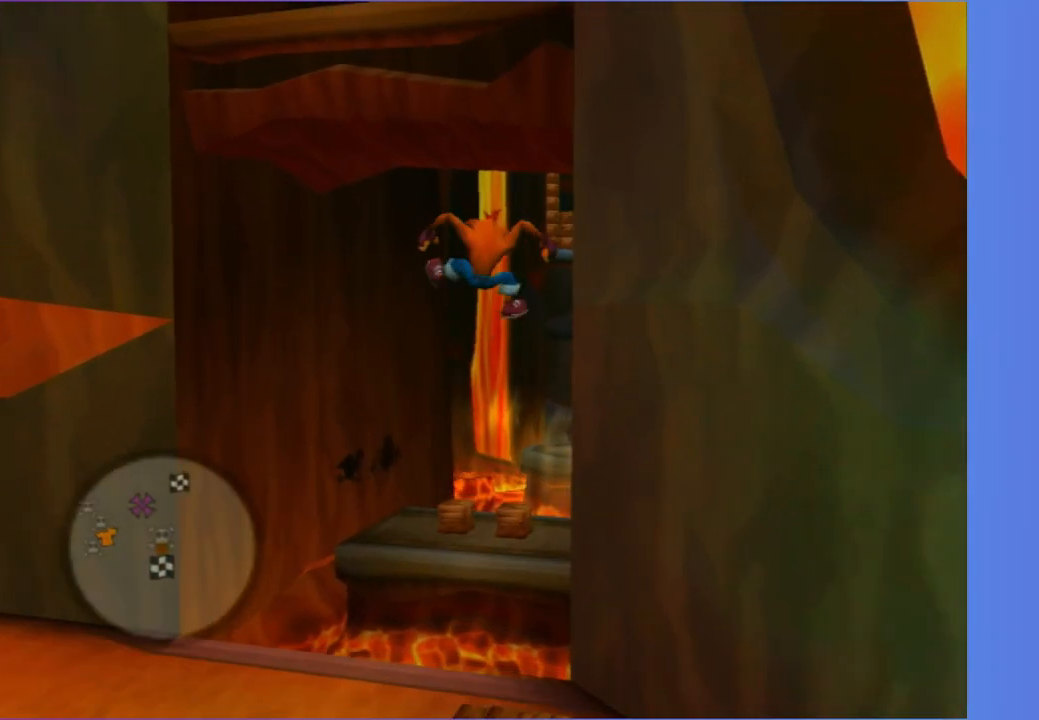
{"buttons": ["A"], "left_stick": "up", "right_stick": "center", "events": [[50, "A", "down"], [350, "X", "down"], [500, "X", "up"]]}
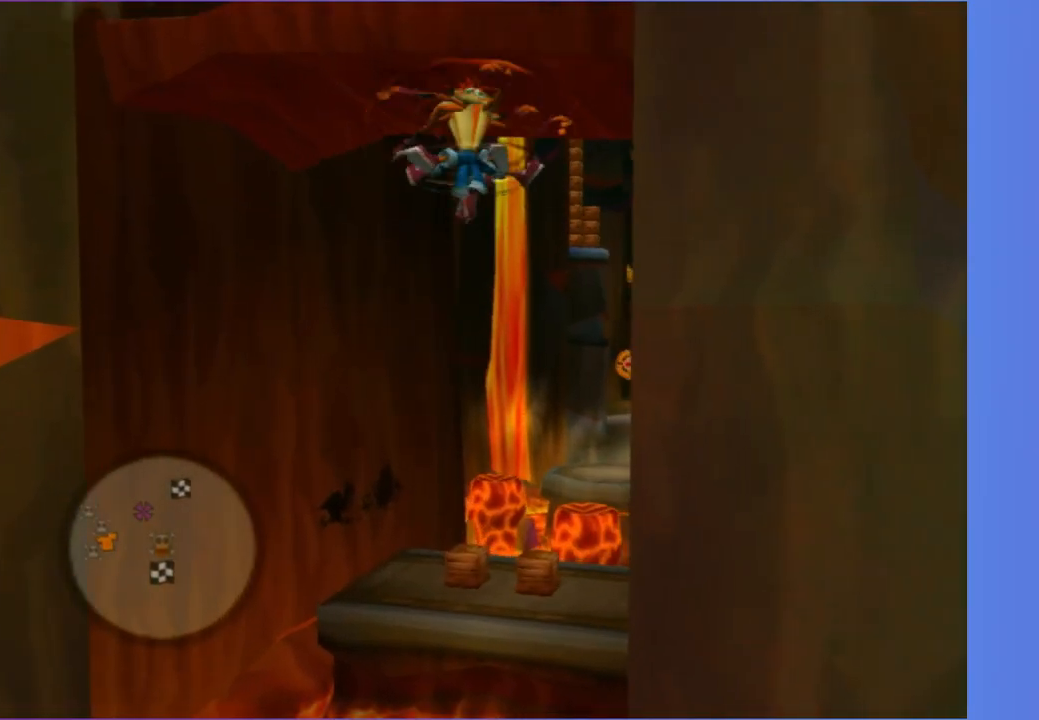
{"buttons": [], "left_stick": "up-right", "right_stick": "center", "events": [[50, "A", "up"], [100, "X", "down"], [117, "A", "down"], [200, "A", "up"], [200, "X", "up"], [300, "A", "down"], [300, "X", "down"], [400, "X", "up"], [417, "A", "up"], [483, "left_stick", "up-right"]]}
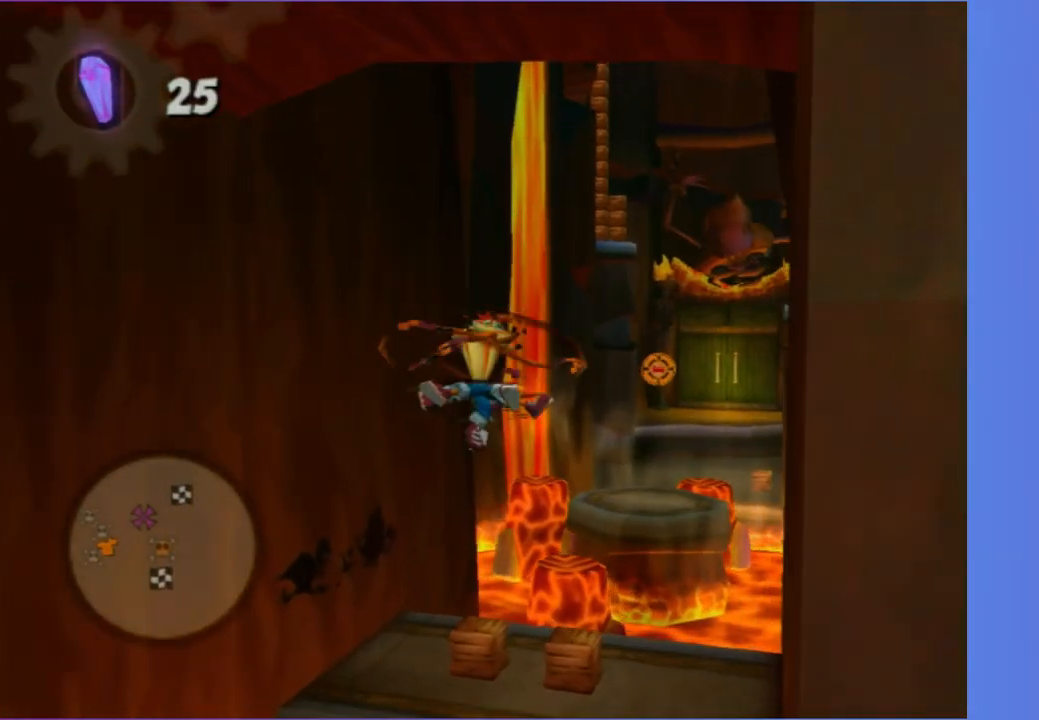
{"buttons": ["A"], "left_stick": "up-right", "right_stick": "center", "events": [[483, "A", "down"]]}
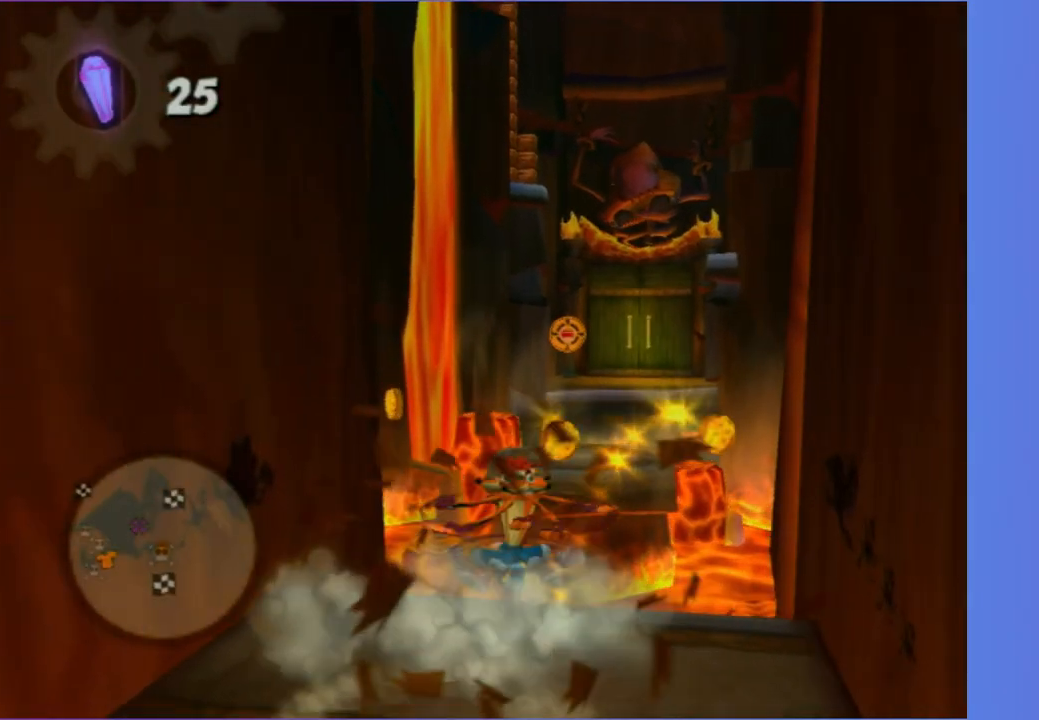
{"buttons": ["X"], "left_stick": "up-left", "right_stick": "center", "events": [[100, "left_stick", "up"], [167, "A", "up"], [267, "A", "down"], [417, "A", "up"], [433, "left_stick", "up-left"], [500, "X", "down"]]}
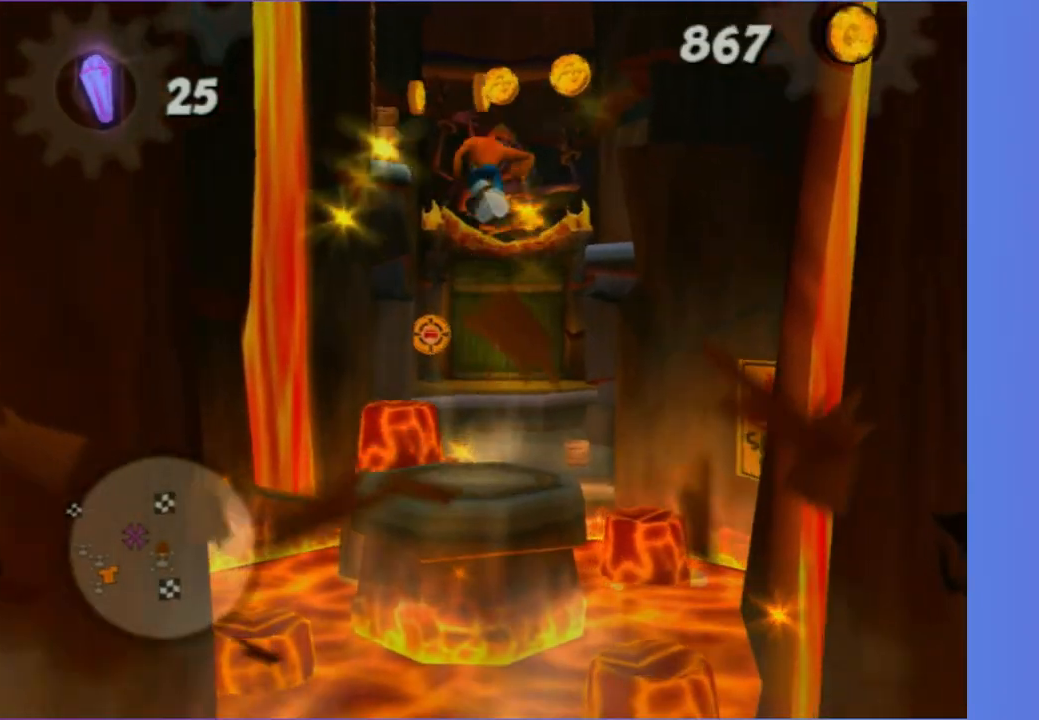
{"buttons": [], "left_stick": "up", "right_stick": "center", "events": [[100, "X", "up"], [217, "left_stick", "up"]]}
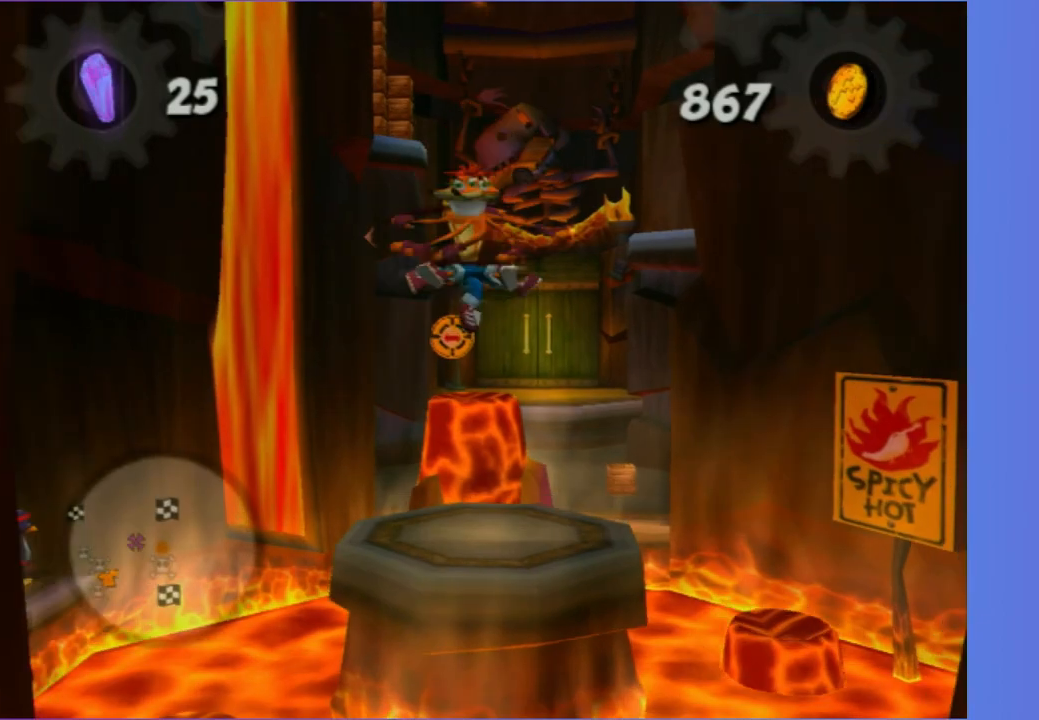
{"buttons": [], "left_stick": "up-right", "right_stick": "center", "events": [[250, "A", "down"], [383, "A", "up"], [383, "left_stick", "up-right"]]}
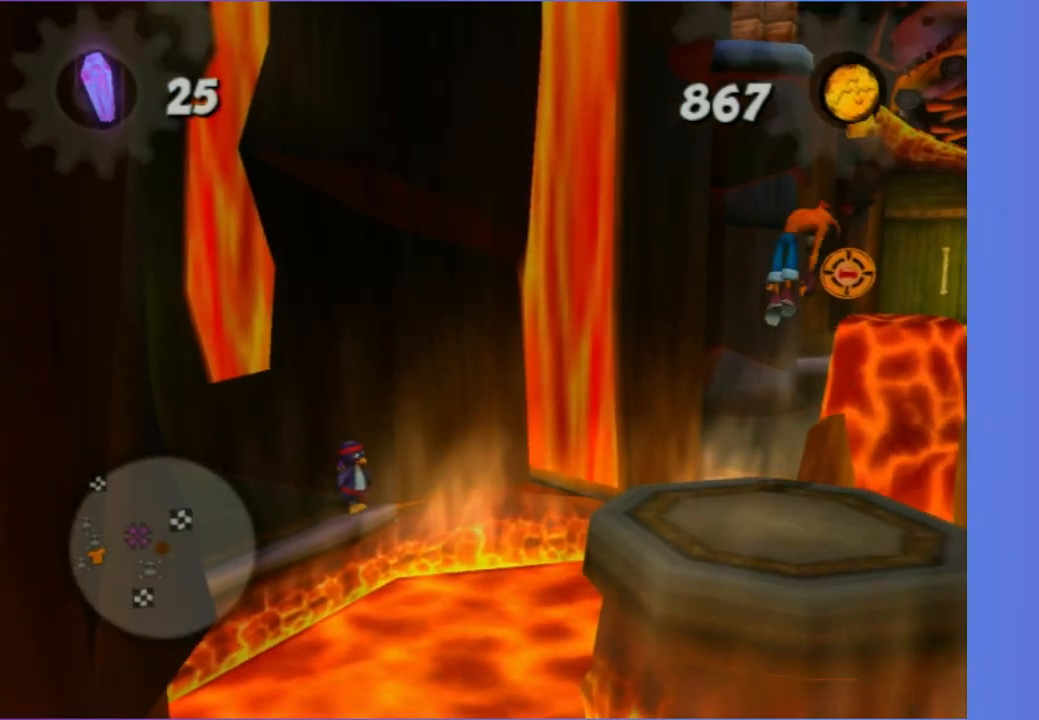
{"buttons": ["X"], "left_stick": "up-right", "right_stick": "center", "events": [[250, "A", "down"], [417, "A", "up"], [500, "X", "down"]]}
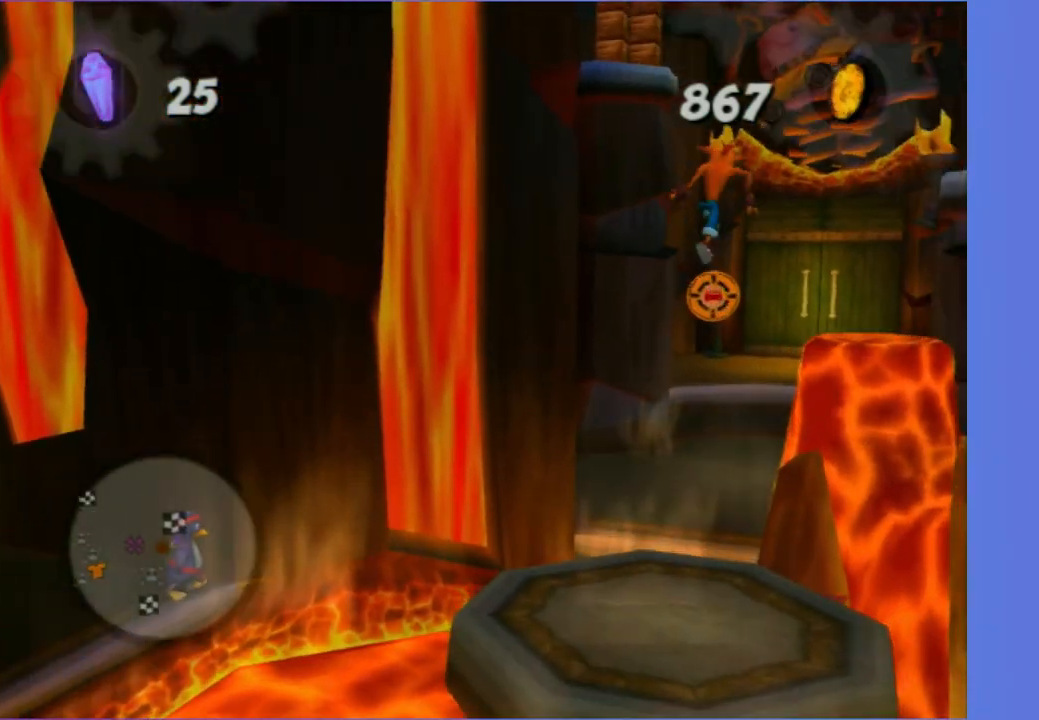
{"buttons": [], "left_stick": "up-right", "right_stick": "center", "events": [[117, "X", "up"], [333, "right_stick", "right"], [483, "right_stick", "center"]]}
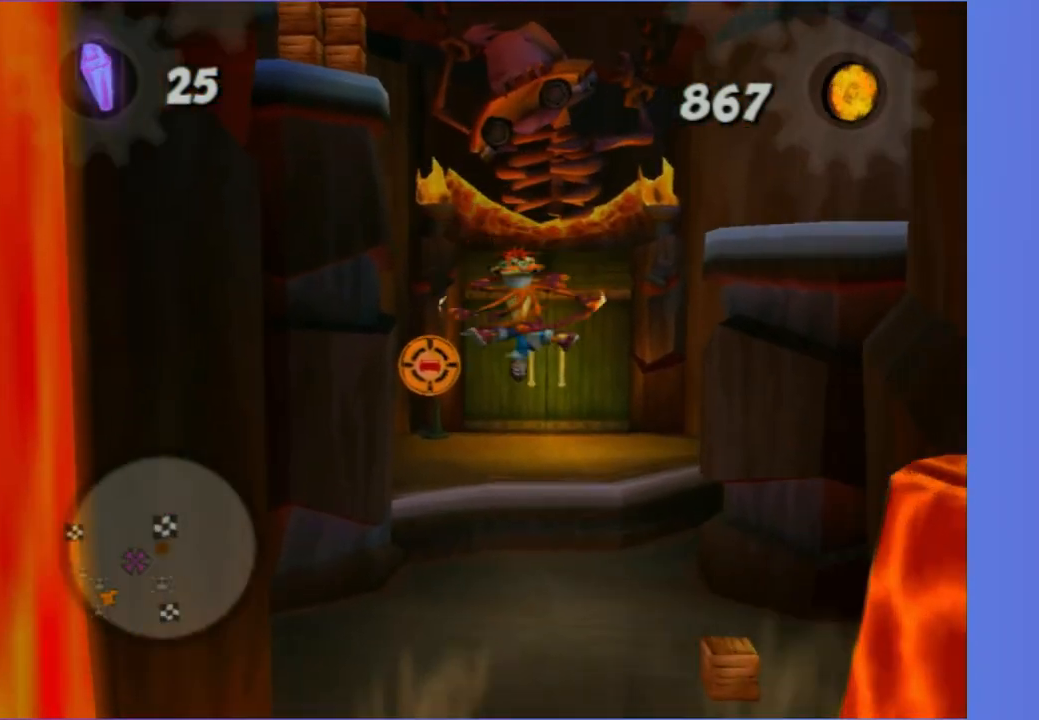
{"buttons": [], "left_stick": "up", "right_stick": "center", "events": [[233, "left_stick", "up"], [300, "A", "down"], [383, "A", "up"]]}
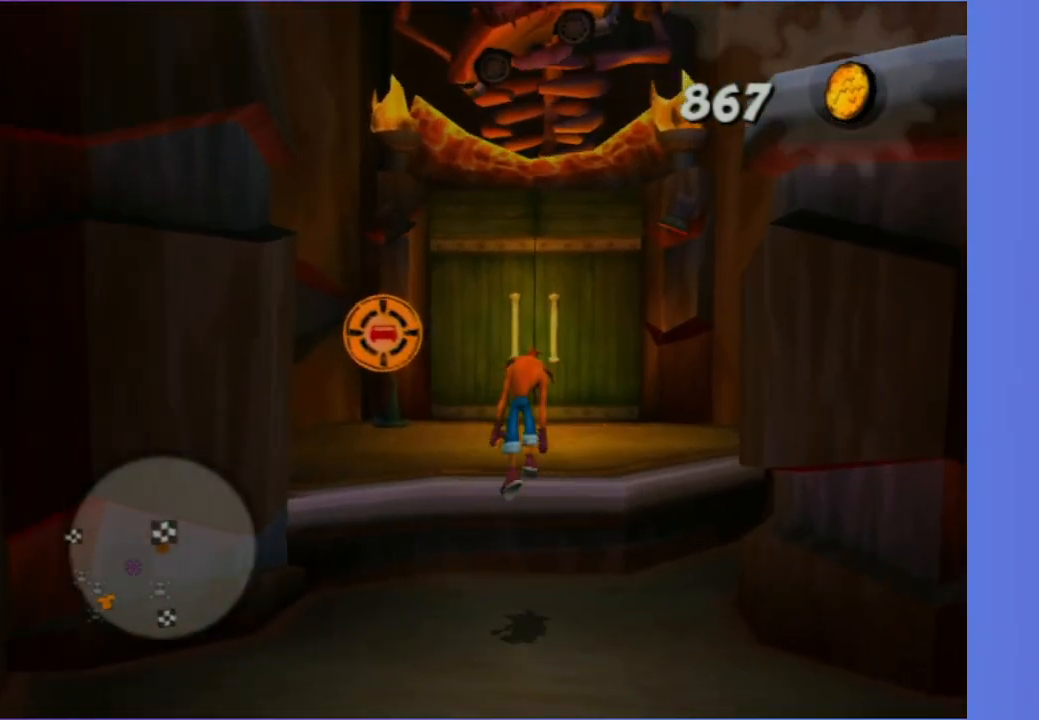
{"buttons": [], "left_stick": "up", "right_stick": "center", "events": [[367, "X", "down"], [467, "X", "up"]]}
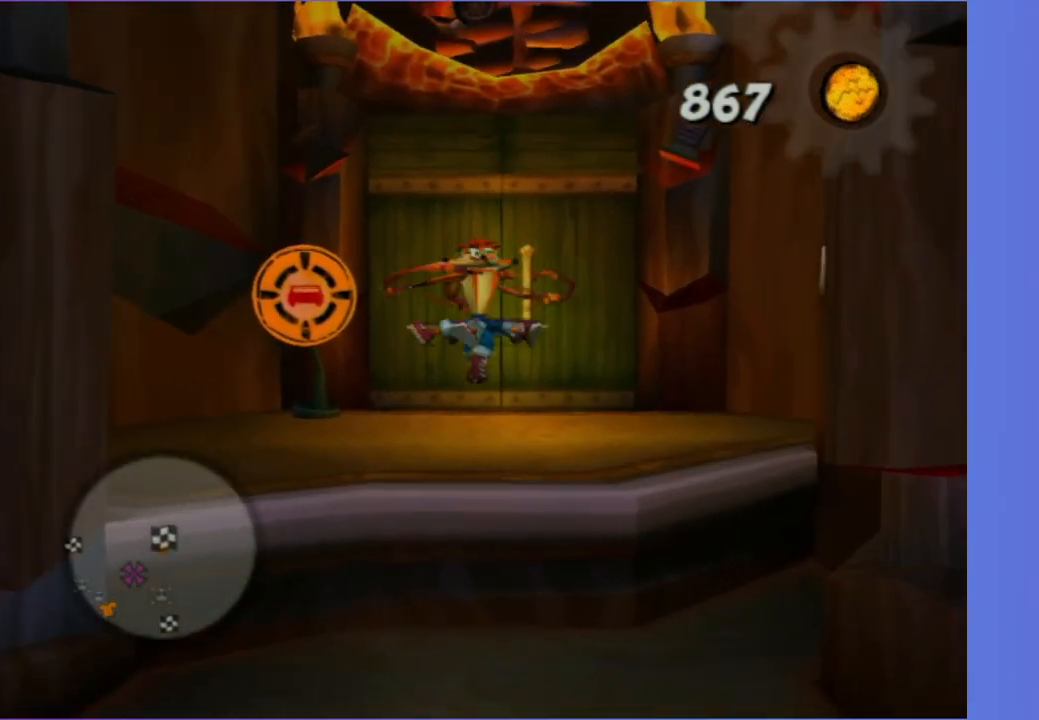
{"buttons": [], "left_stick": "up", "right_stick": "center", "events": [[83, "X", "down"], [150, "X", "up"], [267, "X", "down"], [367, "X", "up"]]}
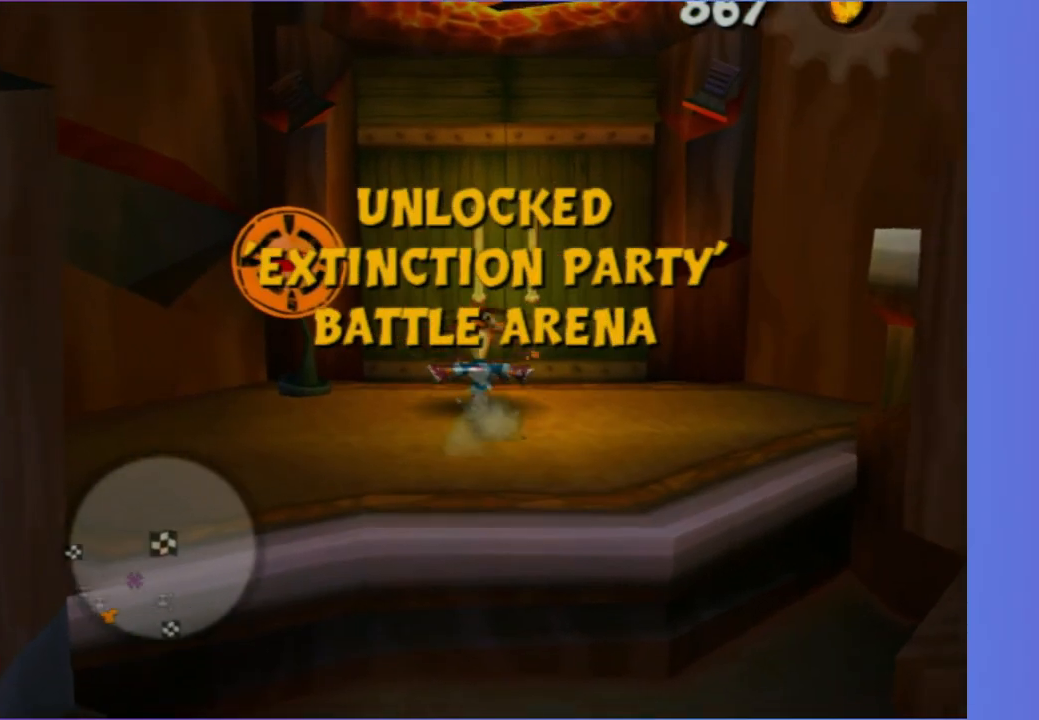
{"buttons": [], "left_stick": "up", "right_stick": "center", "events": []}
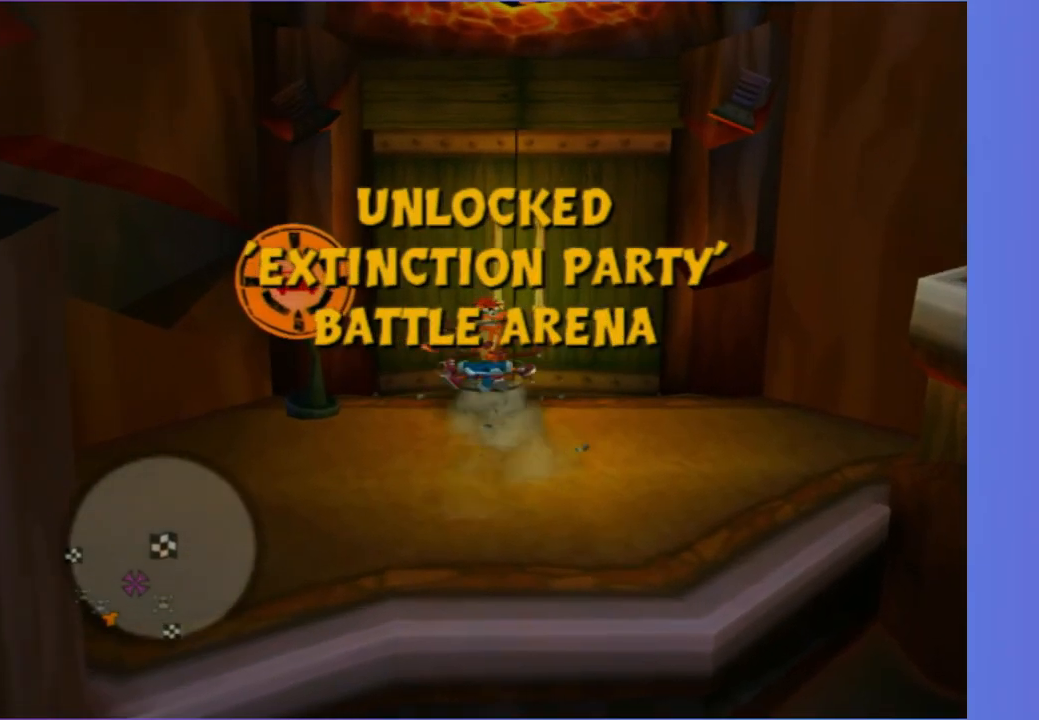
{"buttons": [], "left_stick": "up", "right_stick": "center", "events": [[317, "X", "down"], [417, "X", "up"]]}
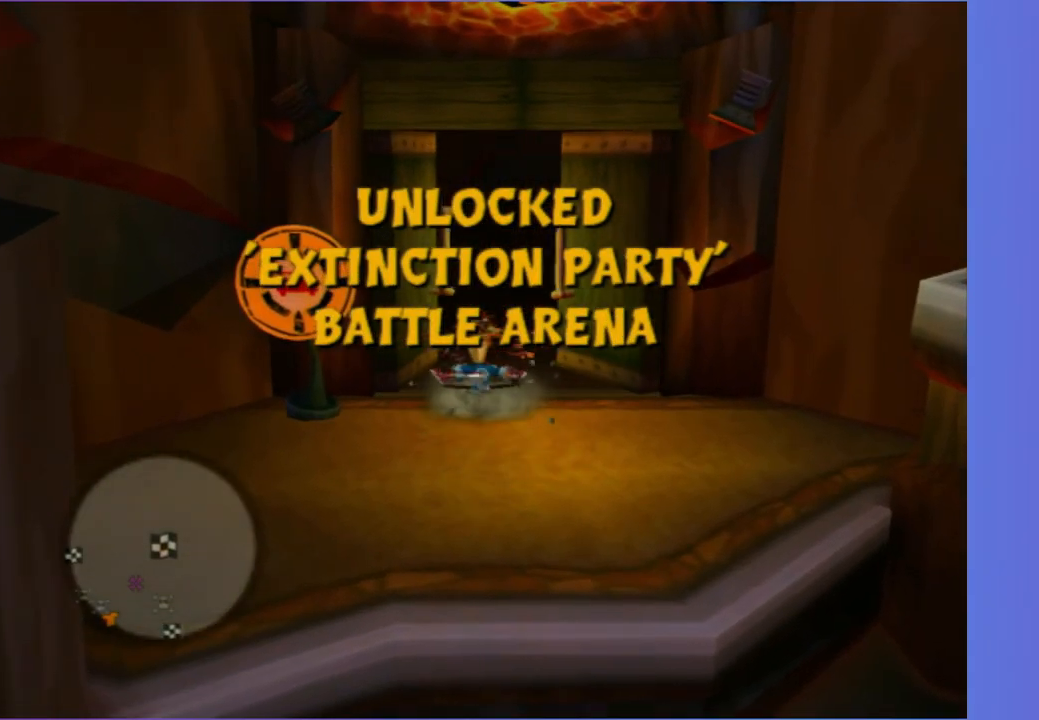
{"buttons": [], "left_stick": "up", "right_stick": "center", "events": []}
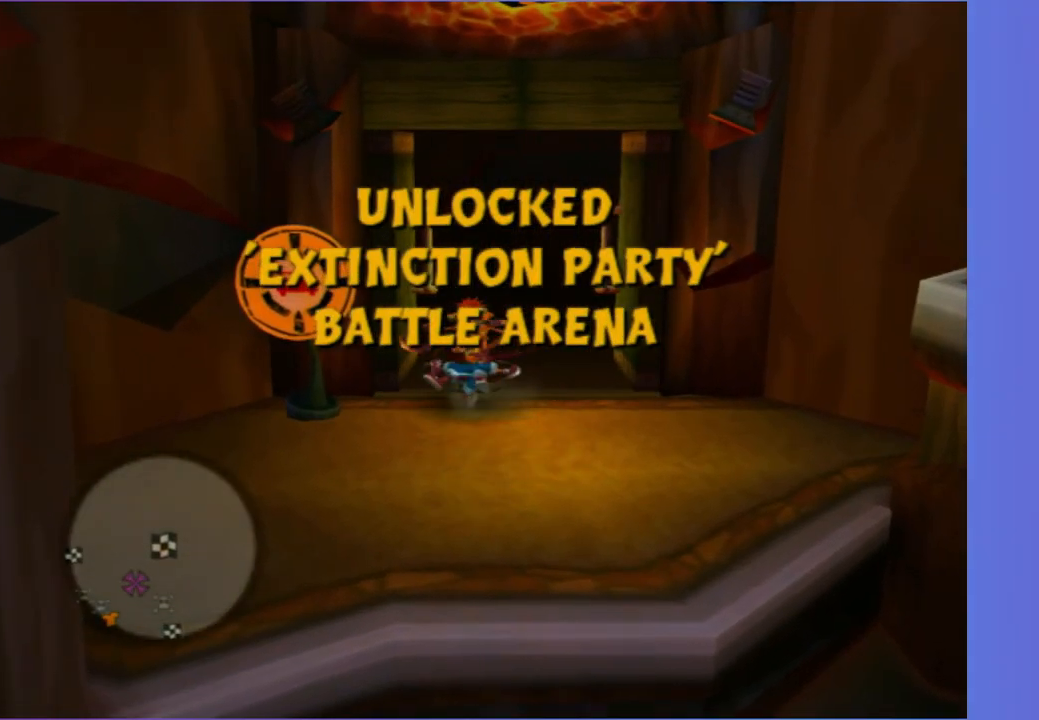
{"buttons": [], "left_stick": "up-right", "right_stick": "center", "events": [[300, "left_stick", "up-right"]]}
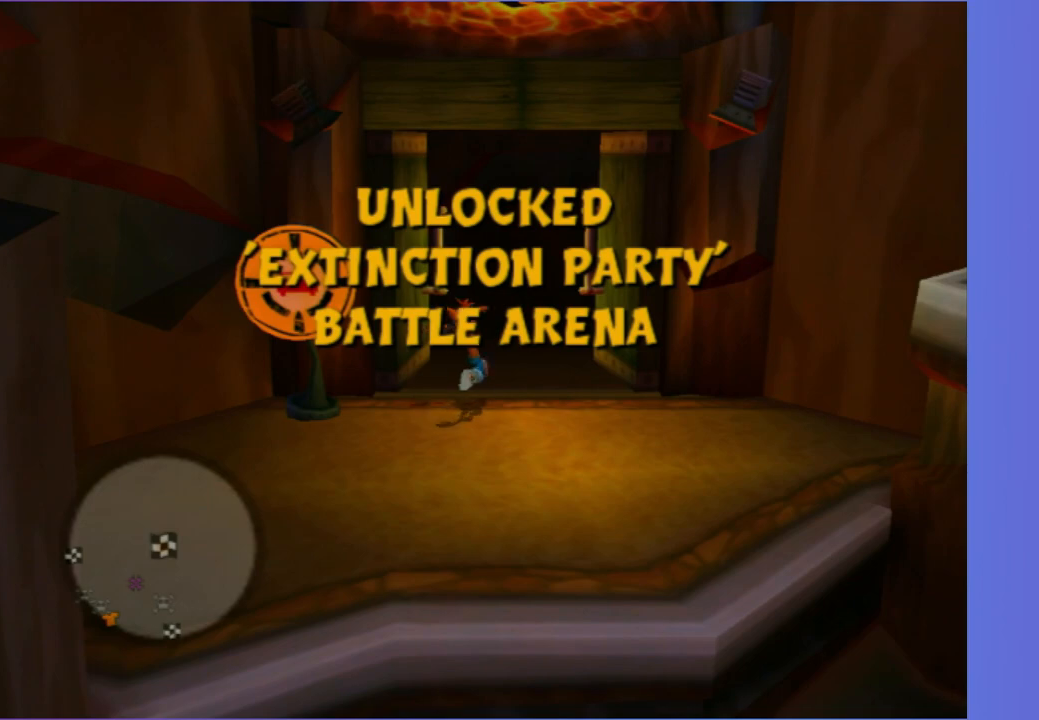
{"buttons": [], "left_stick": "up", "right_stick": "center", "events": [[33, "left_stick", "up"]]}
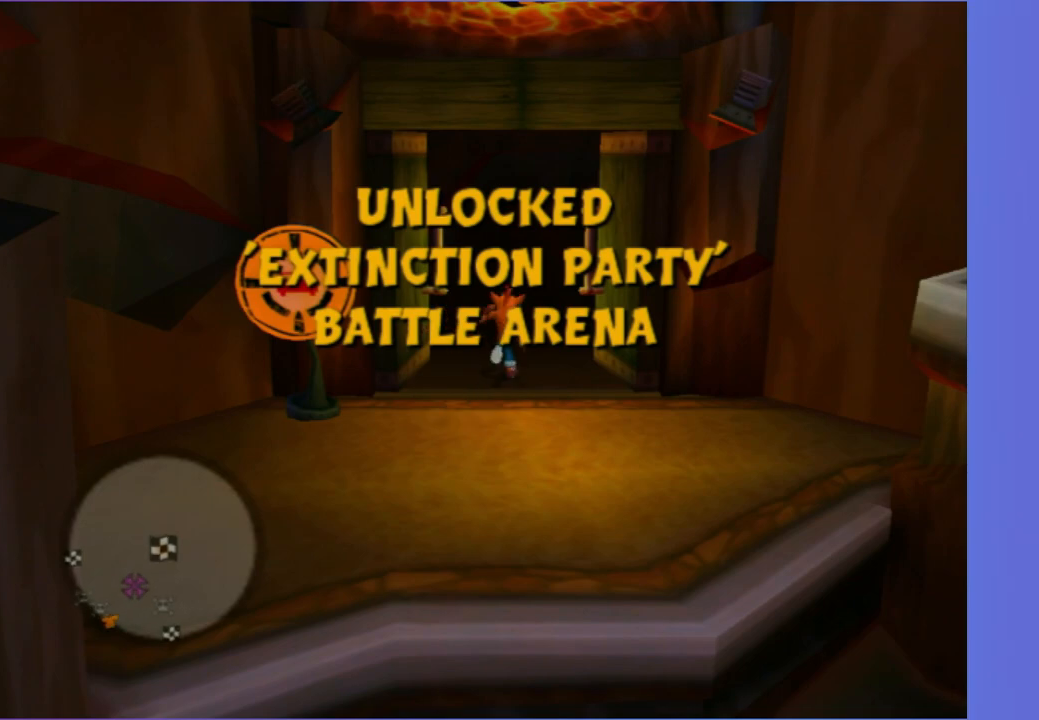
{"buttons": ["A"], "left_stick": "center", "right_stick": "center", "events": [[150, "left_stick", "center"], [283, "A", "down"], [367, "A", "up"], [500, "A", "down"]]}
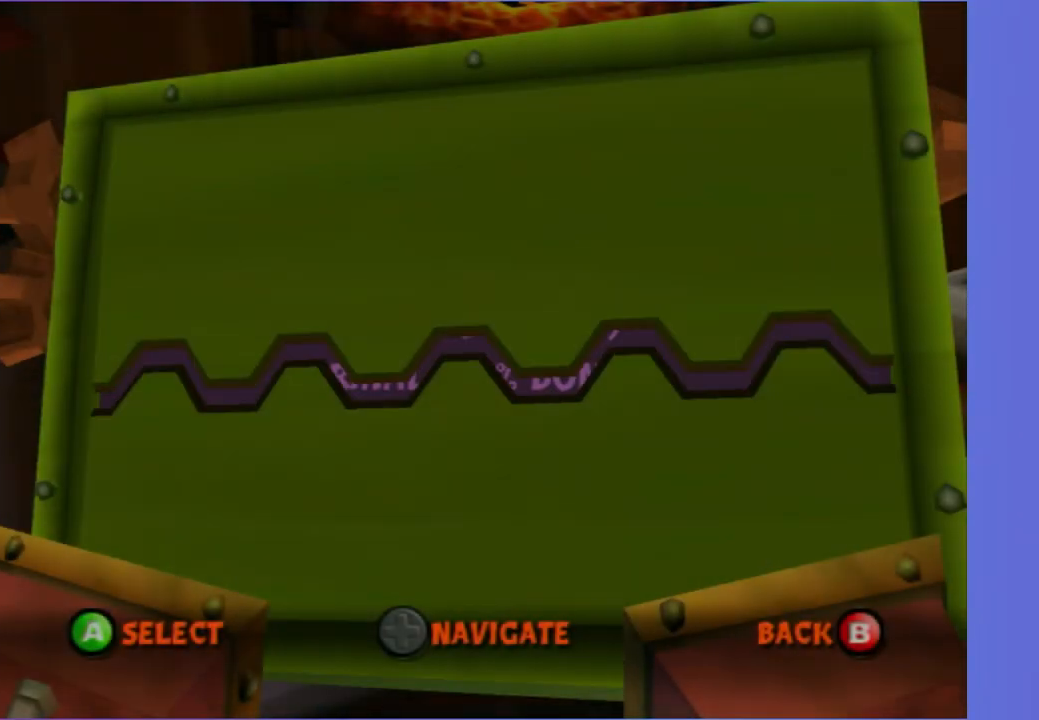
{"buttons": [], "left_stick": "center", "right_stick": "center", "events": [[83, "A", "up"], [217, "A", "down"], [317, "A", "up"]]}
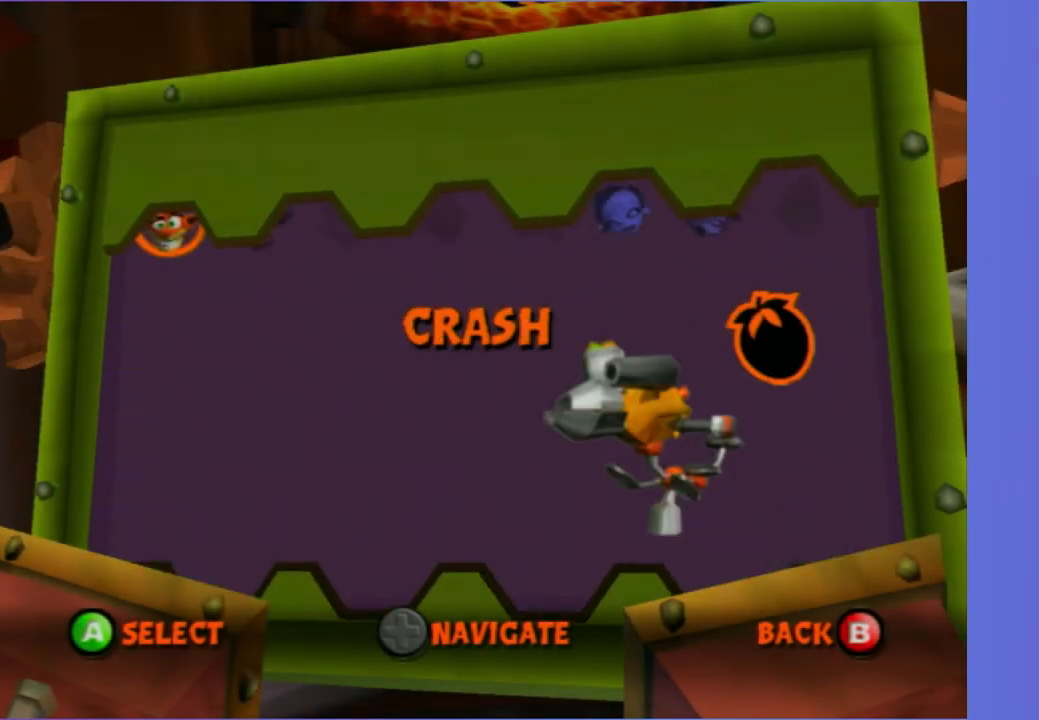
{"buttons": [], "left_stick": "center", "right_stick": "center", "events": [[83, "A", "down"], [183, "A", "up"], [300, "A", "down"], [417, "A", "up"]]}
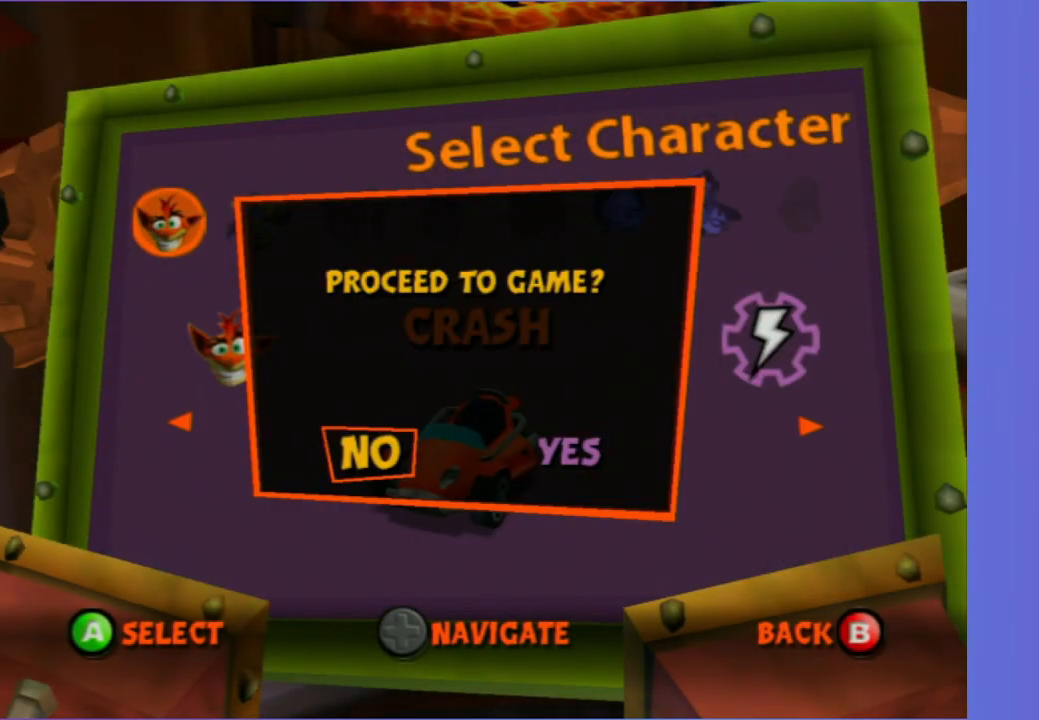
{"buttons": [], "left_stick": "center", "right_stick": "center", "events": [[133, "DPAD_RIGHT", "down"], [250, "DPAD_RIGHT", "up"], [317, "A", "down"], [433, "A", "up"]]}
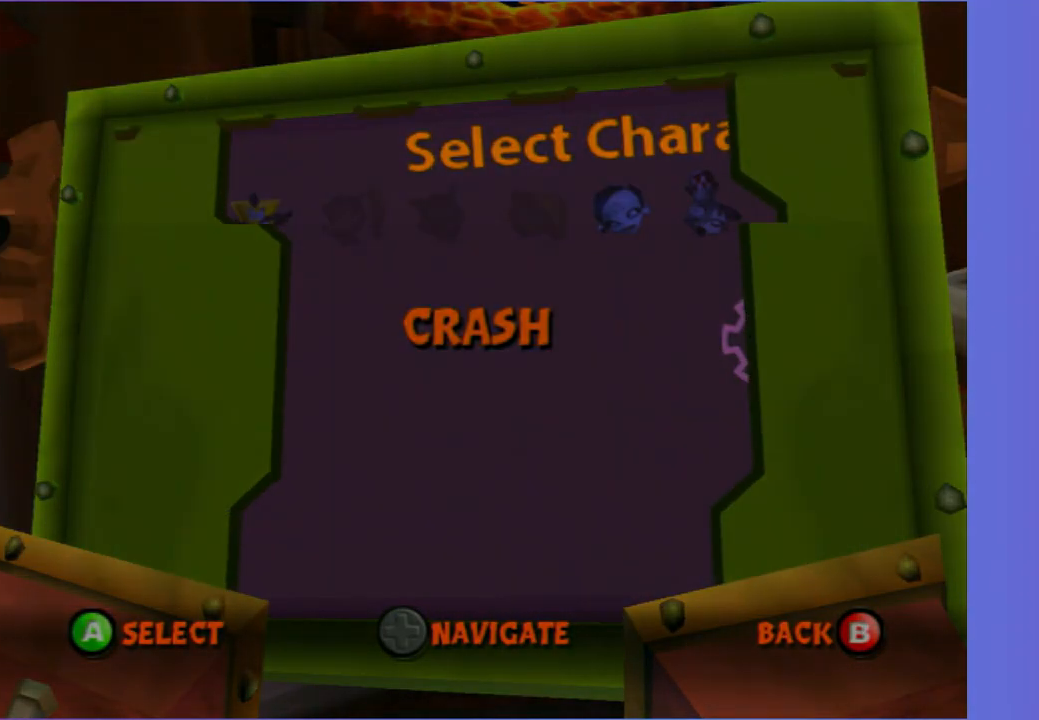
{"buttons": [], "left_stick": "center", "right_stick": "center", "events": []}
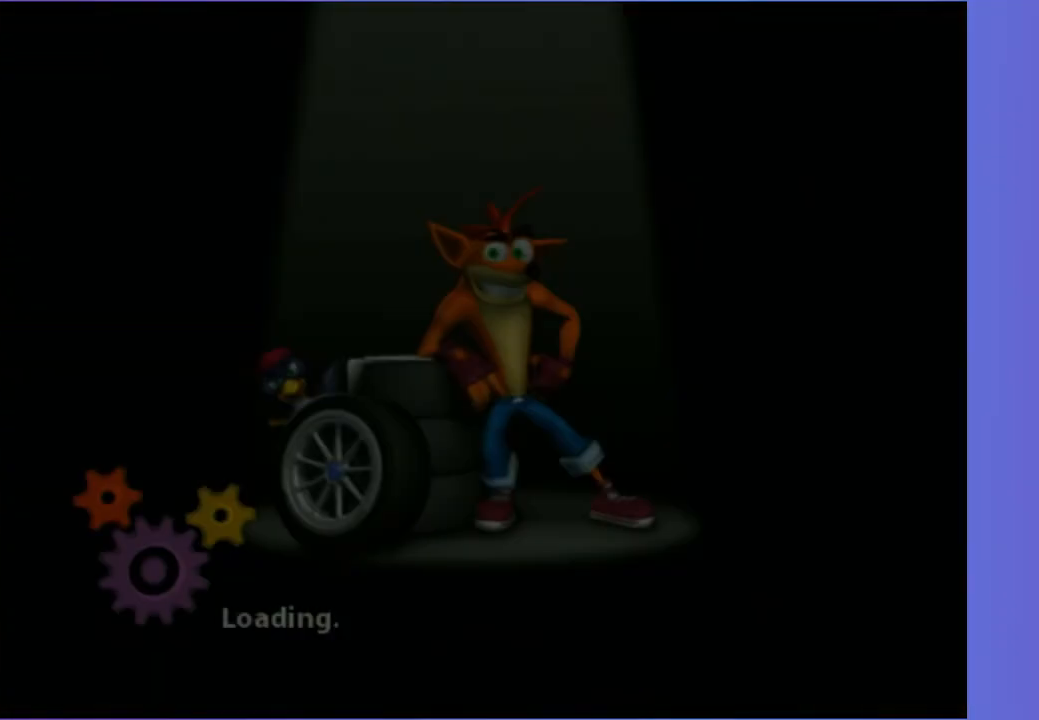
{"buttons": [], "left_stick": "center", "right_stick": "center", "events": []}
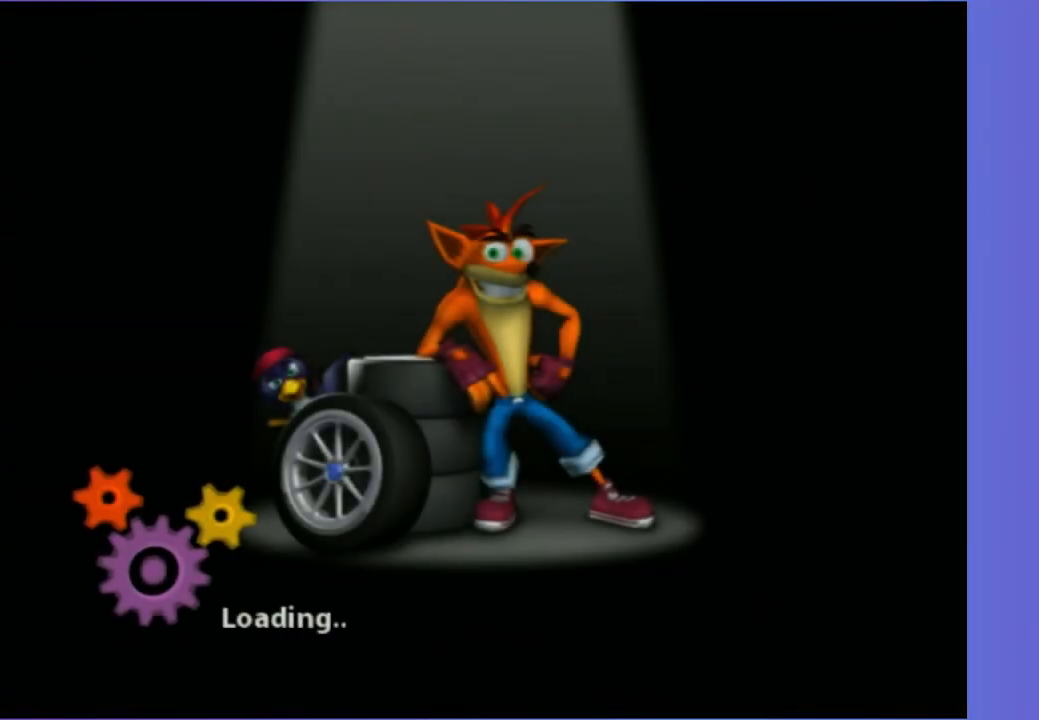
{"buttons": [], "left_stick": "center", "right_stick": "center", "events": []}
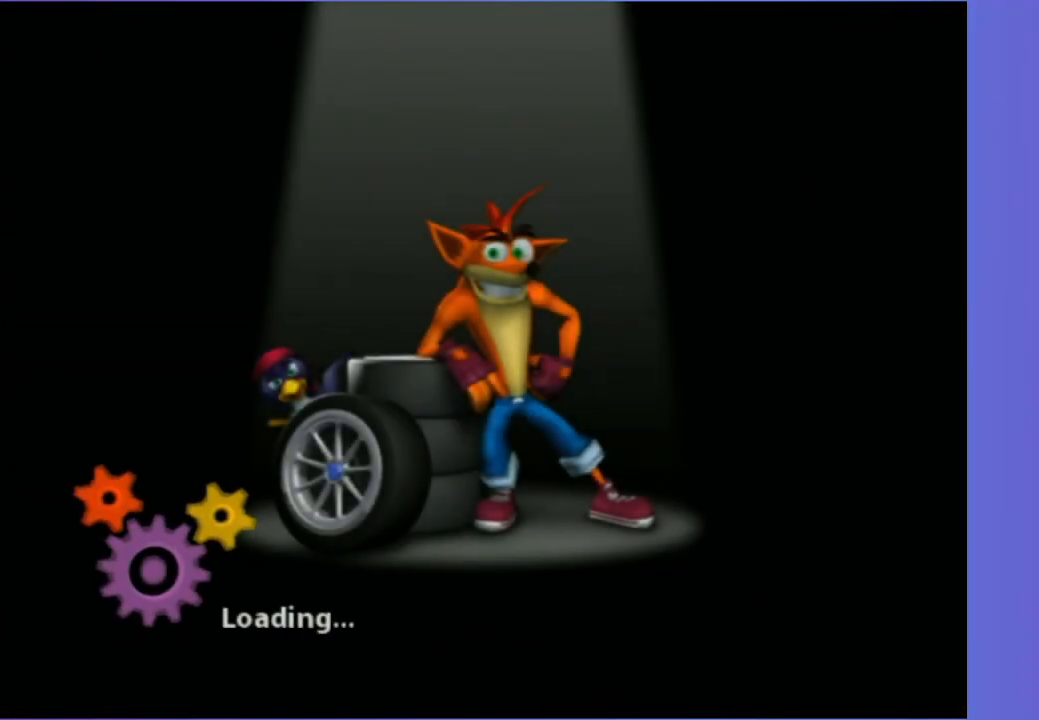
{"buttons": [], "left_stick": "center", "right_stick": "center", "events": []}
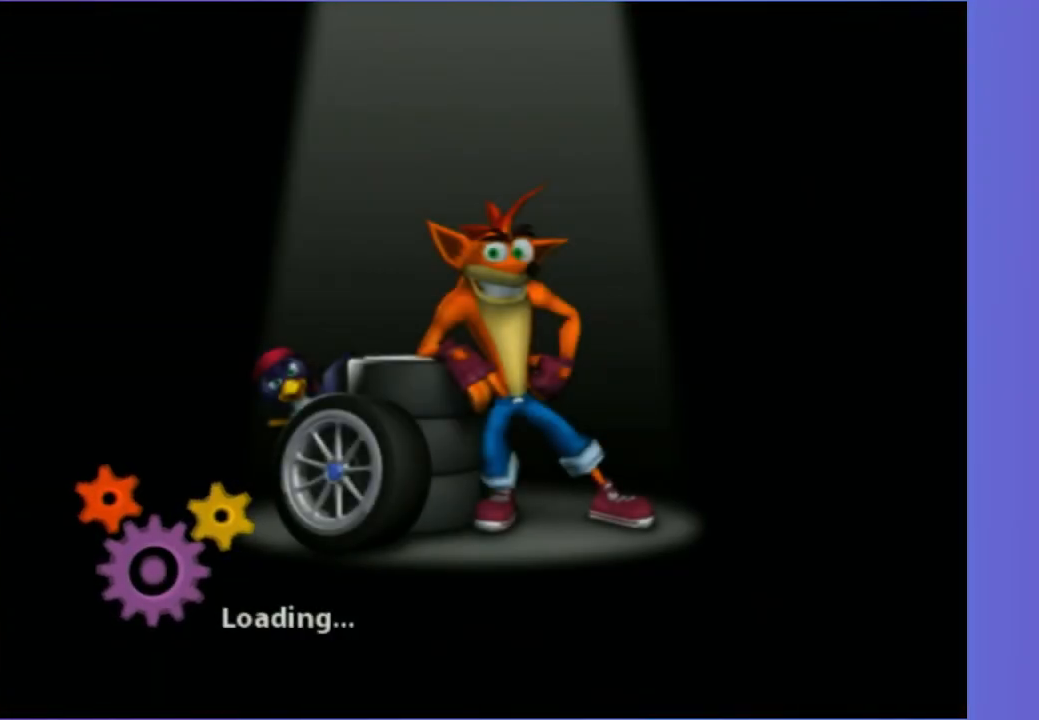
{"buttons": [], "left_stick": "center", "right_stick": "center", "events": []}